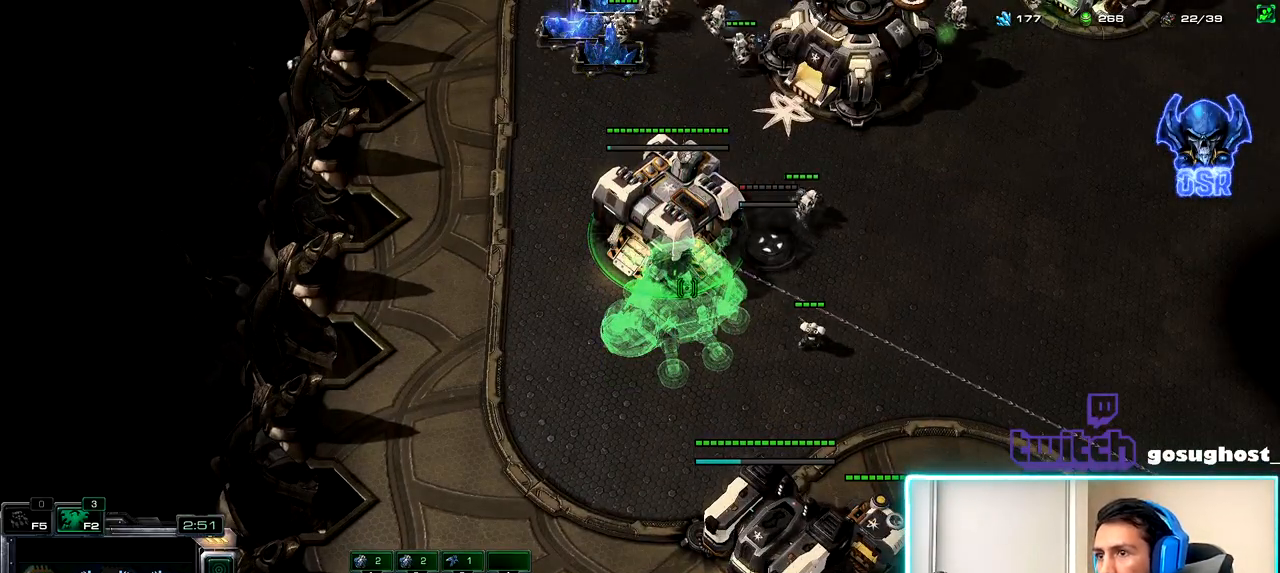
Gameplay with keyboard and mouse; each line is a JSON object with the keys and mouse buttons held at the frame after it. "events" lists presses ("down") and releases ("up") of ".", "/", "0", "1", "2", "3", "4", "5", "6", "7", "8", "9", "a", "alt_l", "alt_r", "b", "backslash", "backspace", "c", "caps_lock", "comma", "ctrl_l", "ctrl_r", "d", "e", "equals", "escape", "f", "f1", "f10", "f11", "f12", "f2", "f3", "f4", "f5", "f6", "f7", "f8", "f9", "g", "h", "i", "j", "k", "l", "lbracket", "m", "minus", "n", "o", "p", "q", "quote", "r", "rbracket", "return", "s", "semicolon", "shift_l", "shift_r", "space", "super_l", "super_r", "t", "tab", "tilde", "u", "v", "w", "x", "y", "z", "mouse_left", "mouse_wheel" and "mouse_right" between this image and that frame as [ms after this image, input, new state], when the widget could be followed in between. "mouse_left", "mouse_wheel", "mouse_right" = the "left", "wheel", "right" buttons of the "mouse" list. No other keys are recorded. "wheel" means that the mouse wheel is clicked or scrolled. Not read: mouse_move.
{"keys": ["1"], "mouse": [], "events": [[67, "mouse_left", "up"], [217, "2", "down"], [300, "1", "down"], [317, "2", "up"], [367, "1", "up"], [384, "2", "down"], [450, "1", "down"], [484, "2", "up"]]}
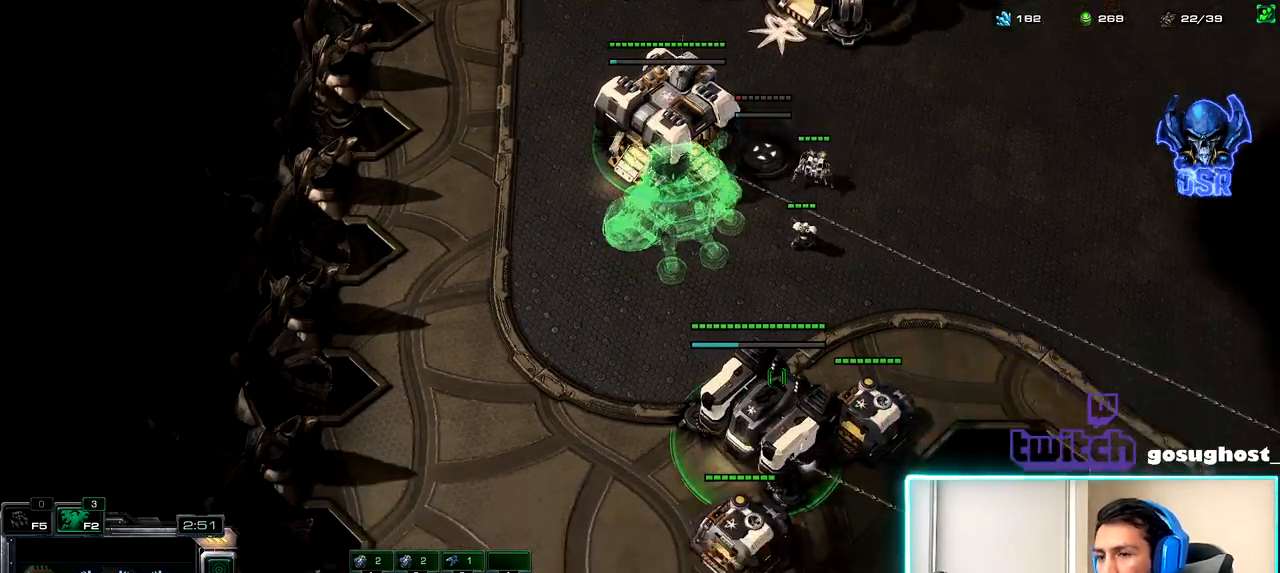
{"keys": ["1", "2"], "mouse": [], "events": [[17, "1", "up"], [17, "mouse_left", "down"], [67, "mouse_left", "up"], [150, "a", "down"], [234, "a", "up"], [300, "a", "down"], [367, "a", "up"], [400, "1", "down"], [484, "2", "down"]]}
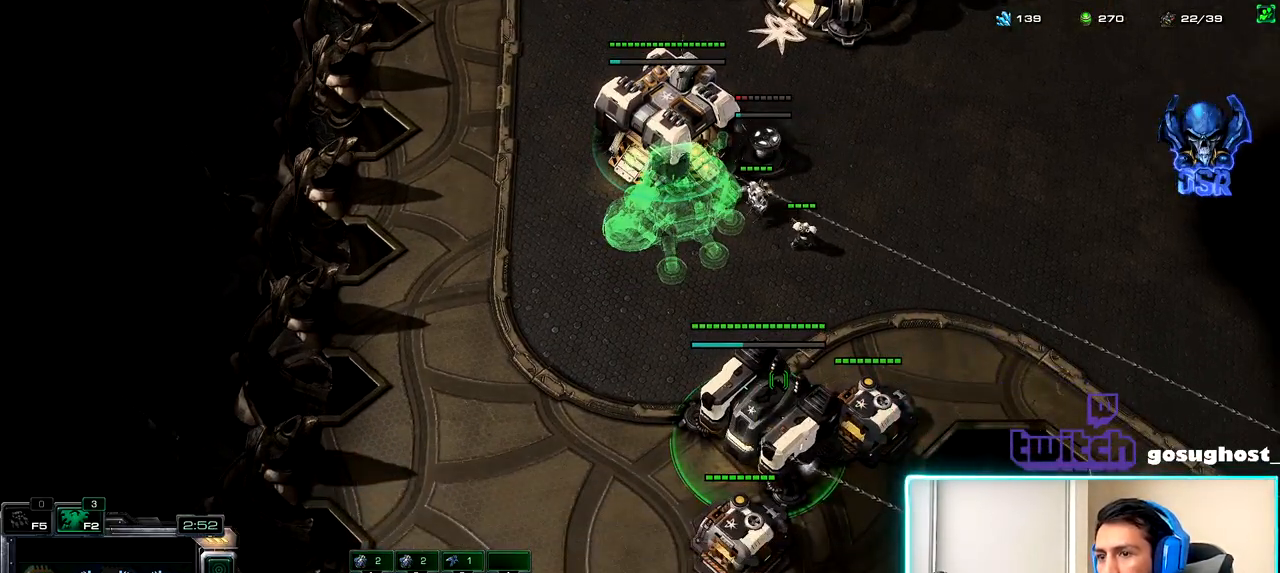
{"keys": [], "mouse": [], "events": [[17, "1", "up"], [67, "2", "up"], [334, "f2", "down"], [384, "f2", "up"]]}
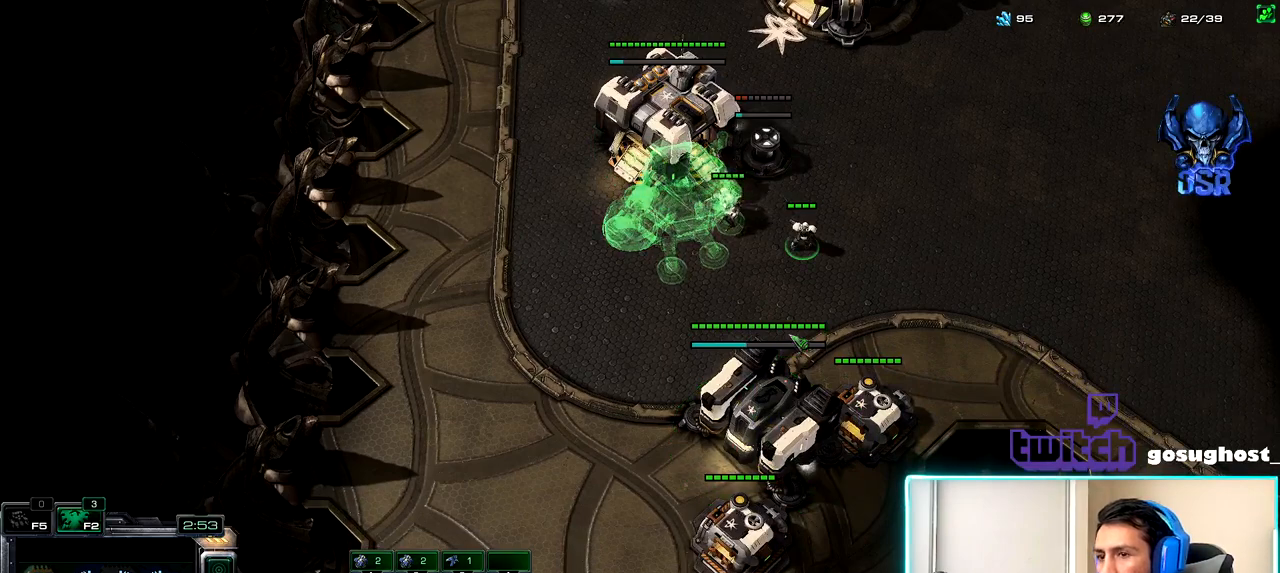
{"keys": [], "mouse": [], "events": [[267, "mouse_right", "down"], [334, "mouse_right", "up"], [400, "mouse_right", "down"], [467, "mouse_right", "up"]]}
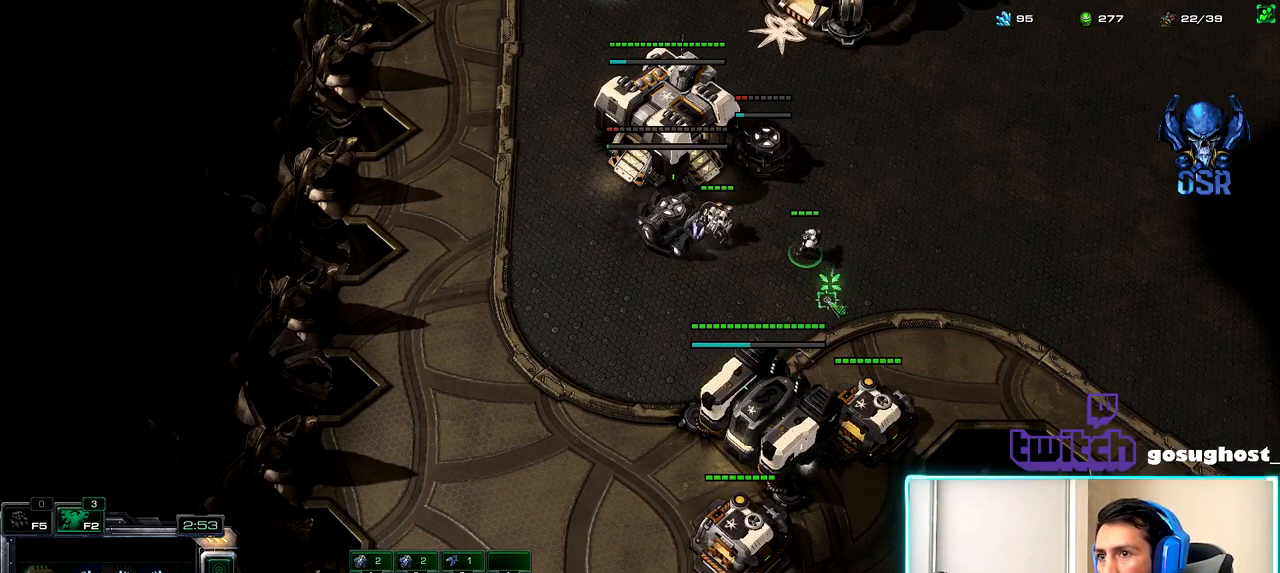
{"keys": [], "mouse": [], "events": [[50, "2", "down"], [117, "1", "down"], [150, "2", "up"], [167, "mouse_left", "down"], [217, "1", "up"], [234, "mouse_left", "up"], [417, "r", "down"], [484, "r", "up"]]}
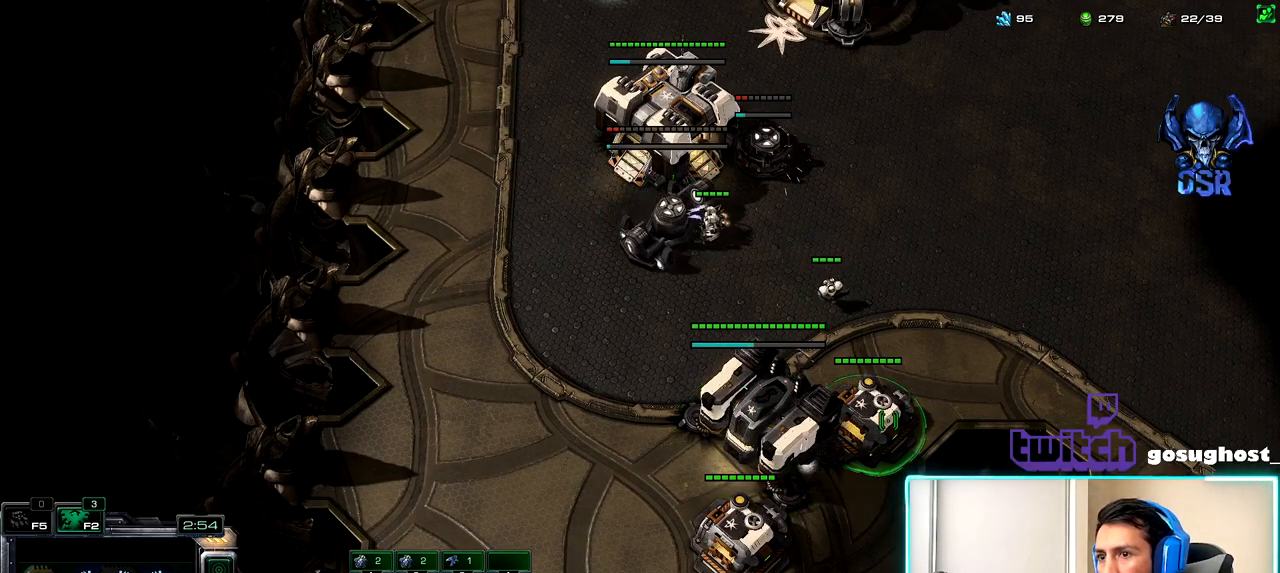
{"keys": ["2"], "mouse": [], "events": [[284, "2", "down"], [334, "1", "down"], [367, "2", "up"], [434, "2", "down"], [450, "1", "up"]]}
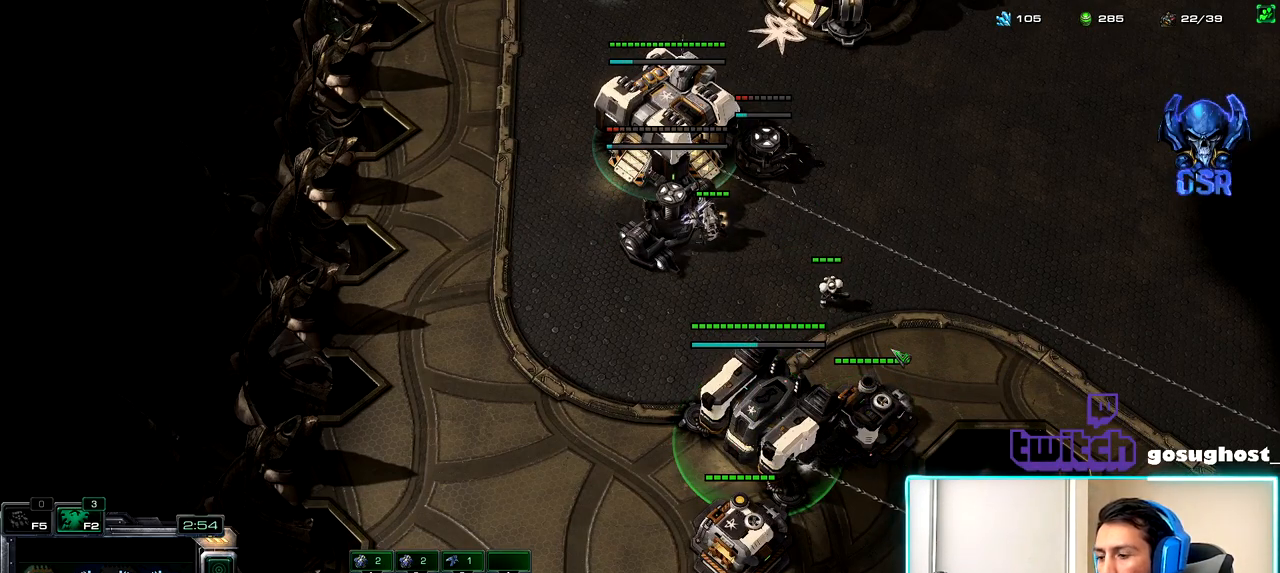
{"keys": [], "mouse": [], "events": [[17, "2", "up"], [134, "f2", "down"], [200, "f2", "up"], [367, "mouse_right", "down"], [434, "mouse_right", "up"]]}
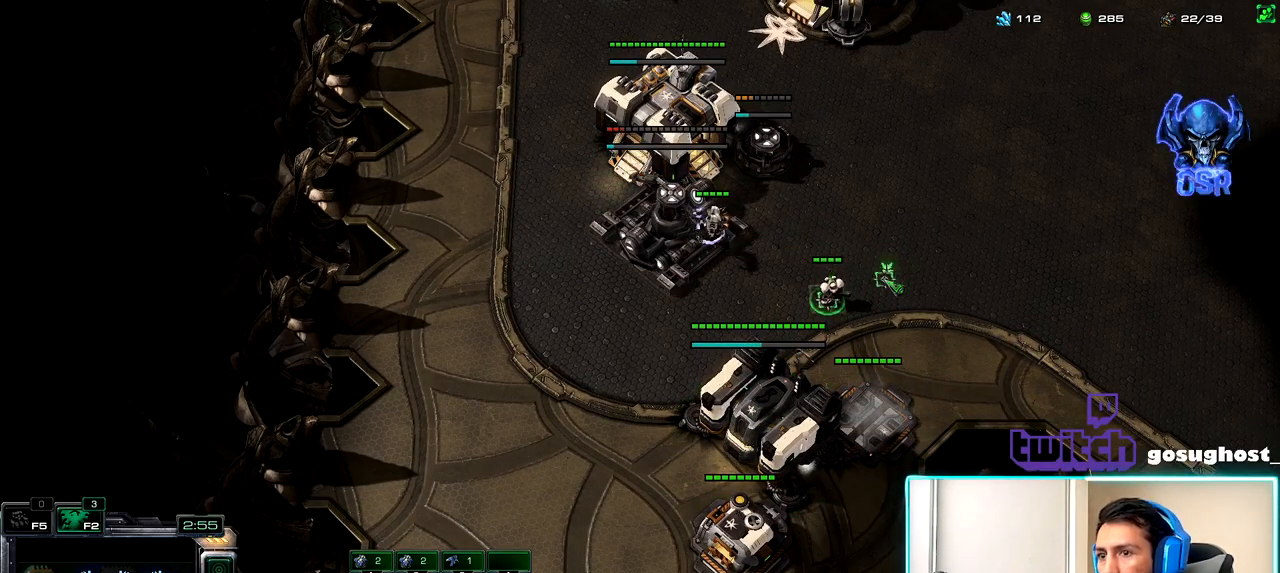
{"keys": [], "mouse": [], "events": [[17, "mouse_right", "down"], [84, "mouse_right", "up"]]}
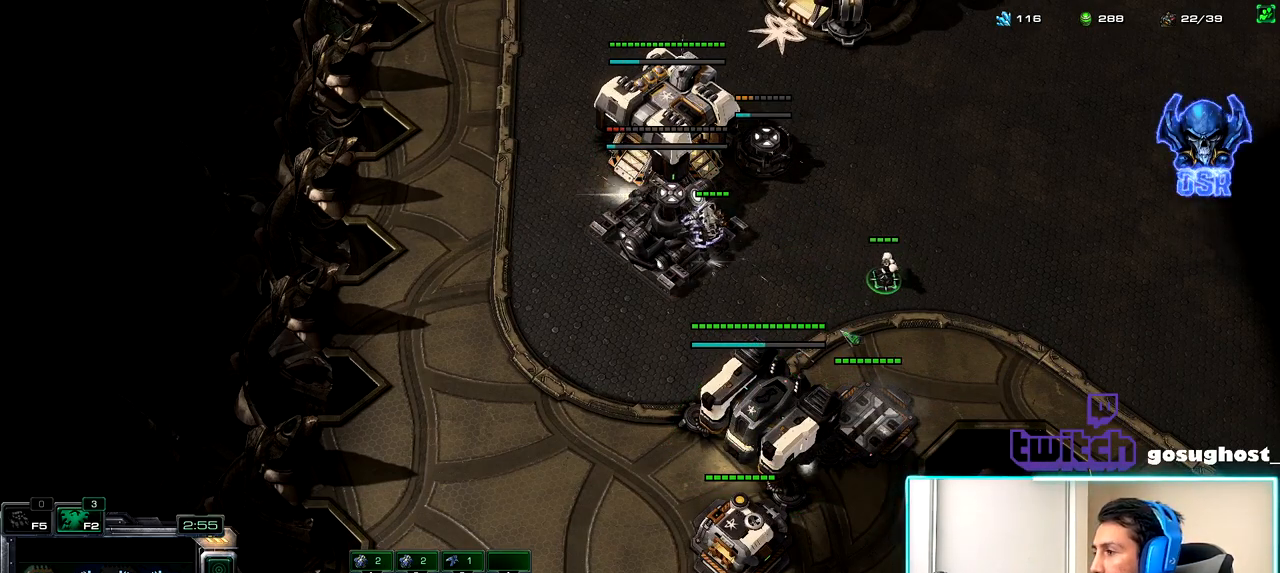
{"keys": [], "mouse": [], "events": [[67, "space", "down"], [150, "space", "up"], [250, "mouse_left", "down"], [317, "mouse_left", "up"], [400, "mouse_left", "down"], [484, "mouse_left", "up"]]}
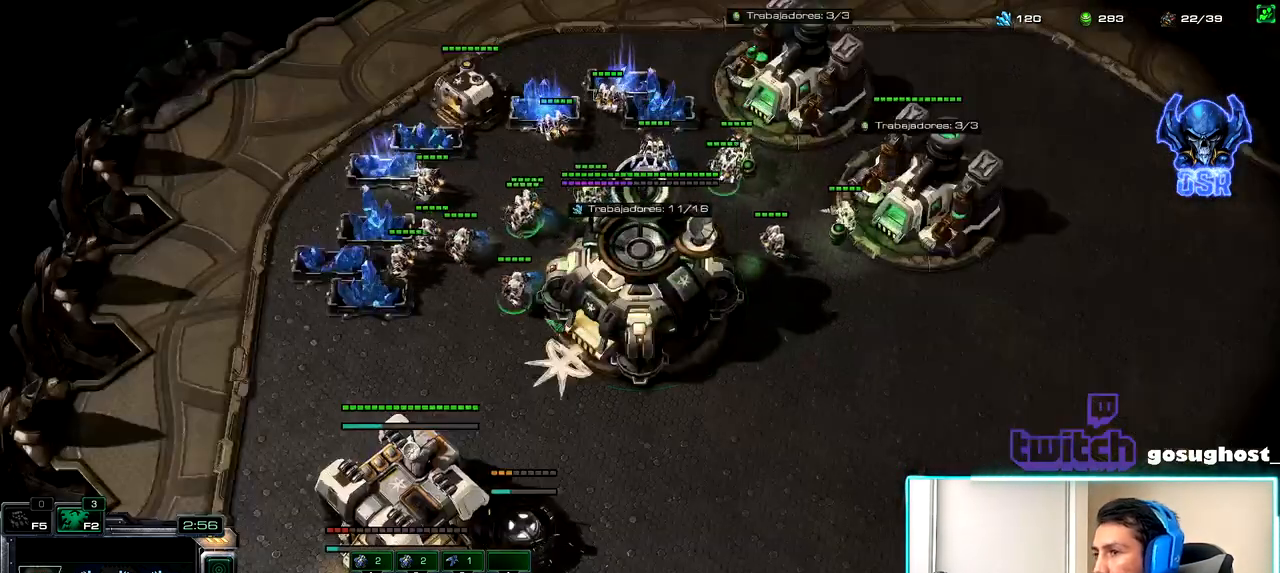
{"keys": [], "mouse": [], "events": [[67, "mouse_left", "down"], [134, "2", "down"], [134, "mouse_left", "up"], [200, "1", "down"], [234, "2", "up"], [317, "v", "down"], [334, "1", "up"], [417, "v", "up"]]}
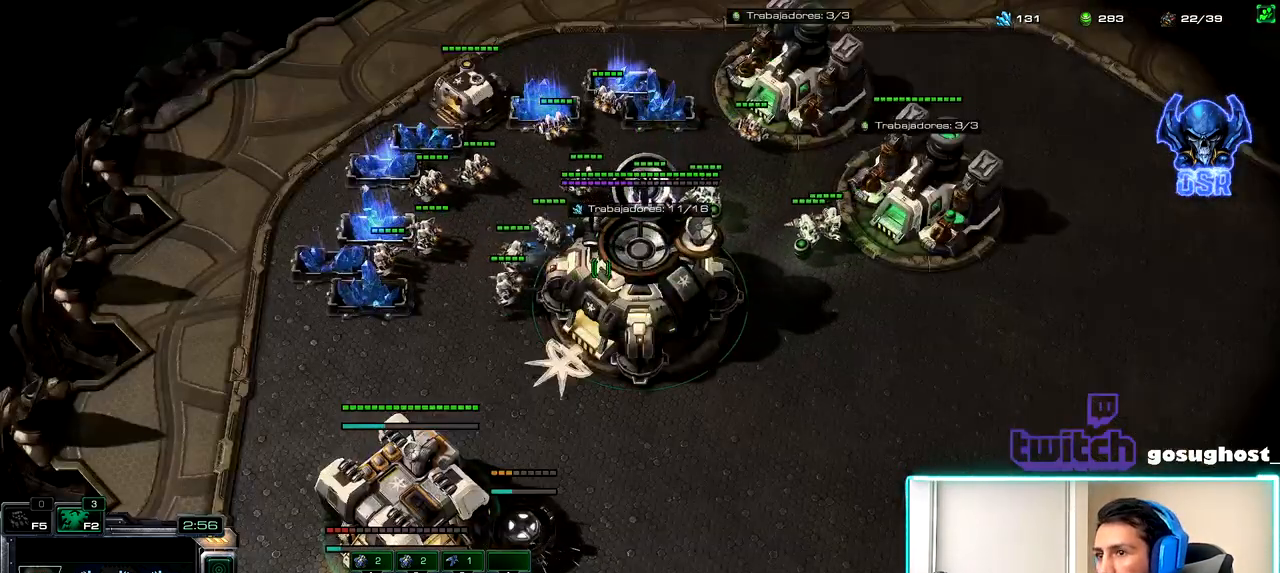
{"keys": [], "mouse": [], "events": [[84, "2", "down"], [167, "1", "down"], [184, "2", "up"], [250, "1", "up"]]}
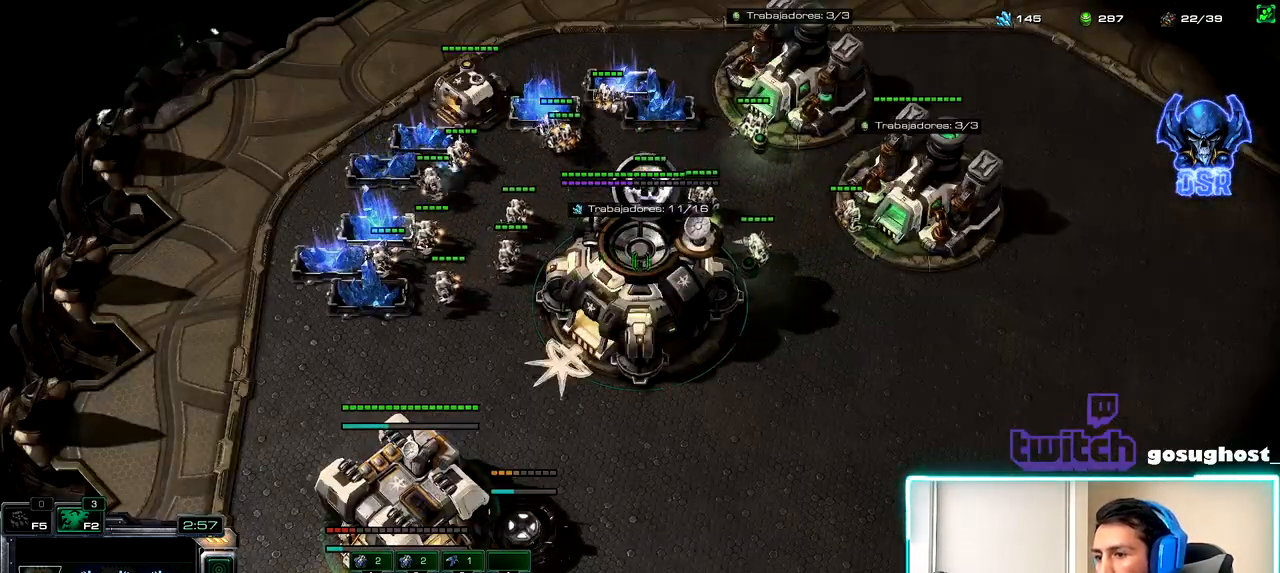
{"keys": ["1"], "mouse": [], "events": [[17, "mouse_left", "down"], [117, "mouse_left", "up"], [184, "mouse_left", "down"], [267, "mouse_left", "up"], [417, "2", "down"], [500, "1", "down"], [500, "2", "up"]]}
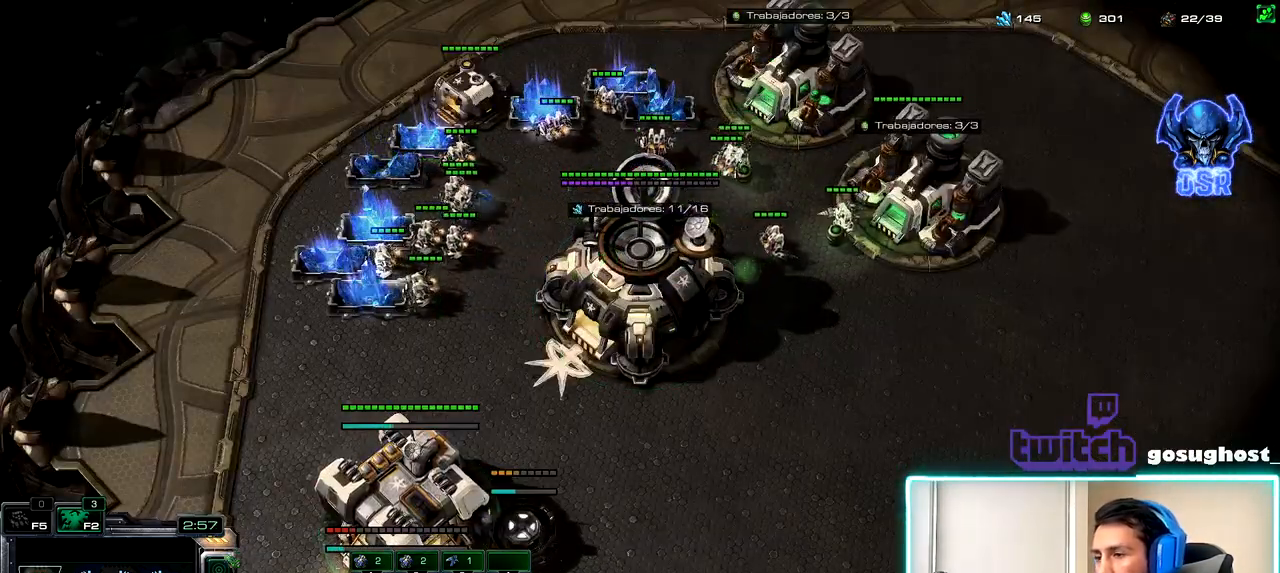
{"keys": [], "mouse": [], "events": [[67, "1", "up"], [100, "2", "down"], [167, "1", "down"], [200, "2", "up"], [267, "1", "up"]]}
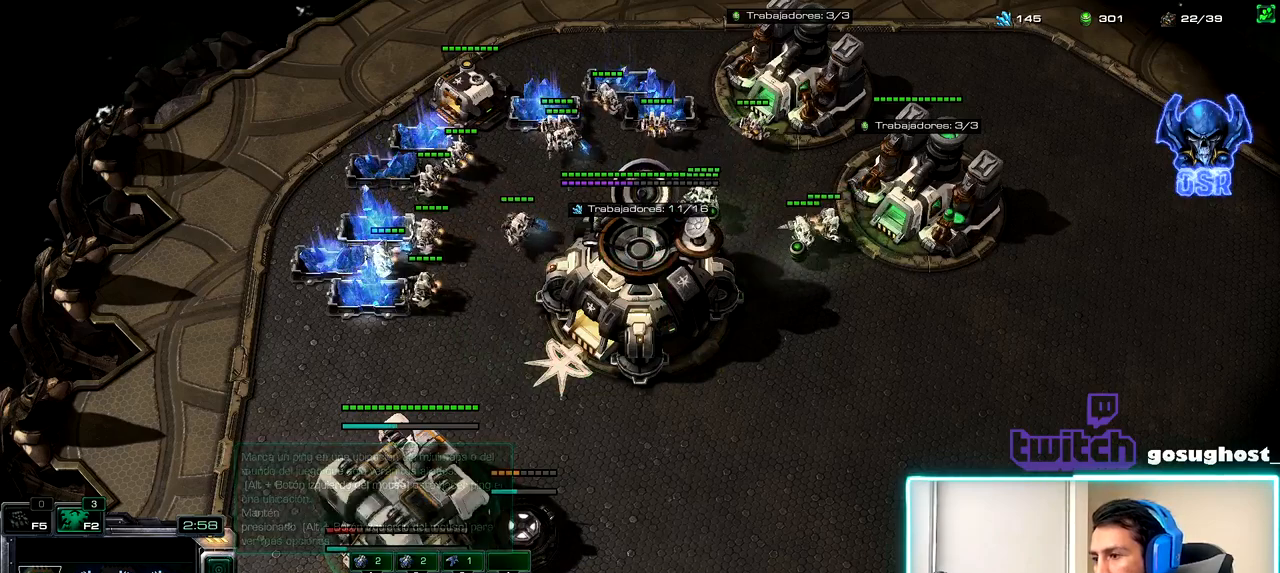
{"keys": ["2"], "mouse": [], "events": [[284, "mouse_left", "down"], [350, "mouse_left", "up"], [484, "2", "down"]]}
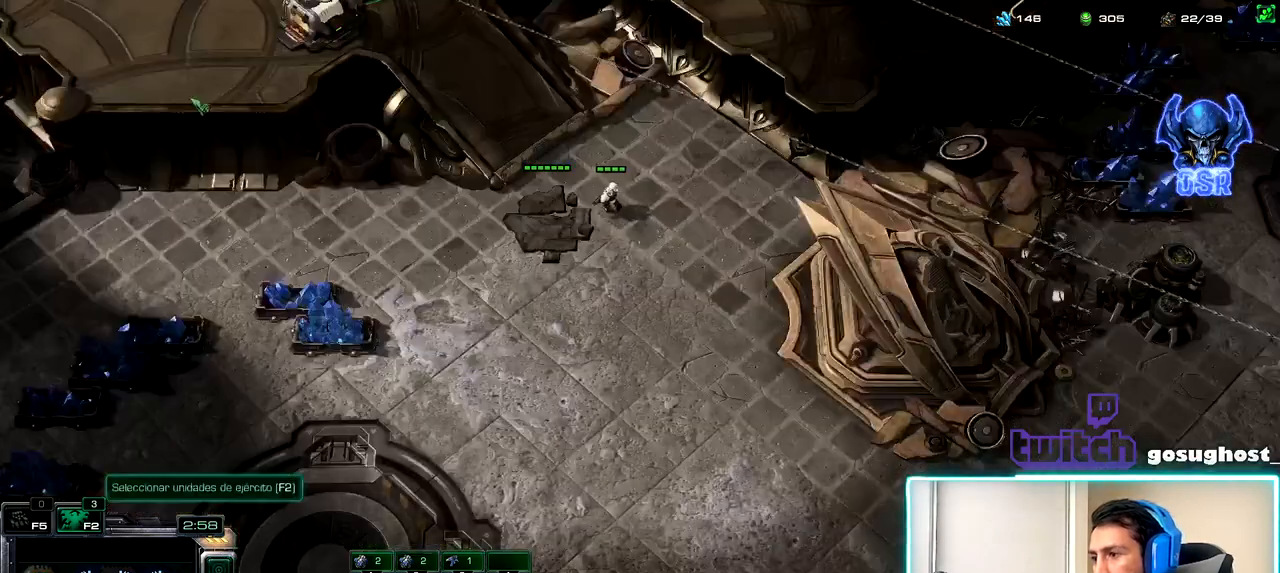
{"keys": [], "mouse": [], "events": [[84, "1", "down"], [100, "2", "up"], [167, "1", "up"], [184, "2", "down"], [250, "1", "down"], [284, "2", "up"], [350, "1", "up"]]}
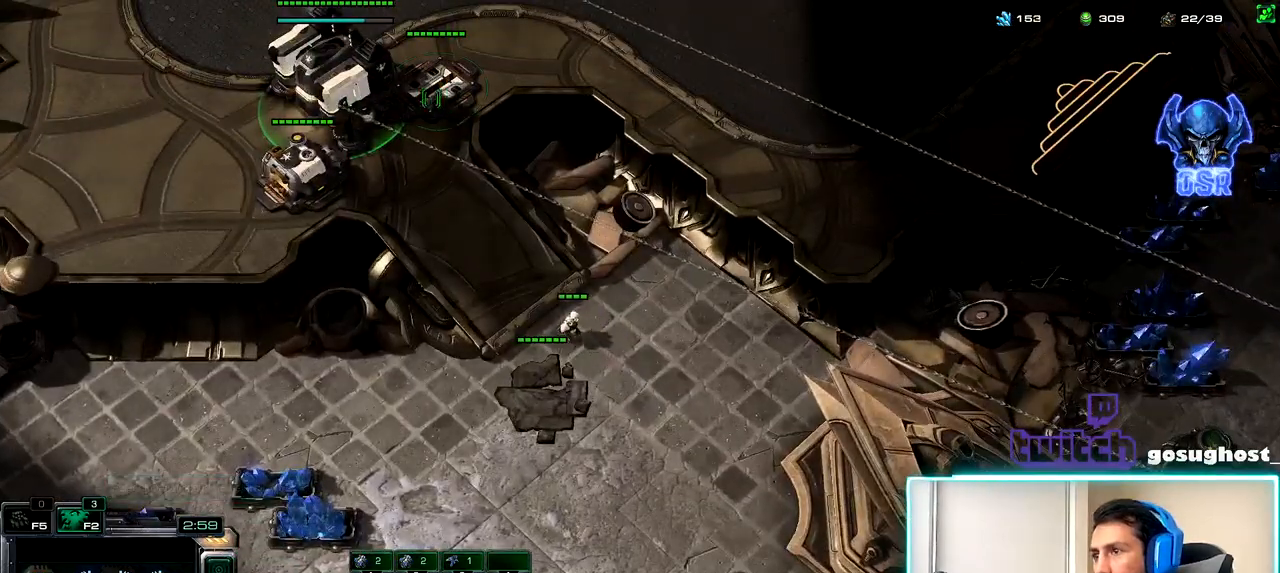
{"keys": [], "mouse": ["left"], "events": [[34, "mouse_left", "down"], [100, "mouse_left", "up"], [200, "mouse_left", "down"], [267, "mouse_left", "up"], [334, "mouse_left", "down"], [417, "mouse_left", "up"], [500, "mouse_left", "down"]]}
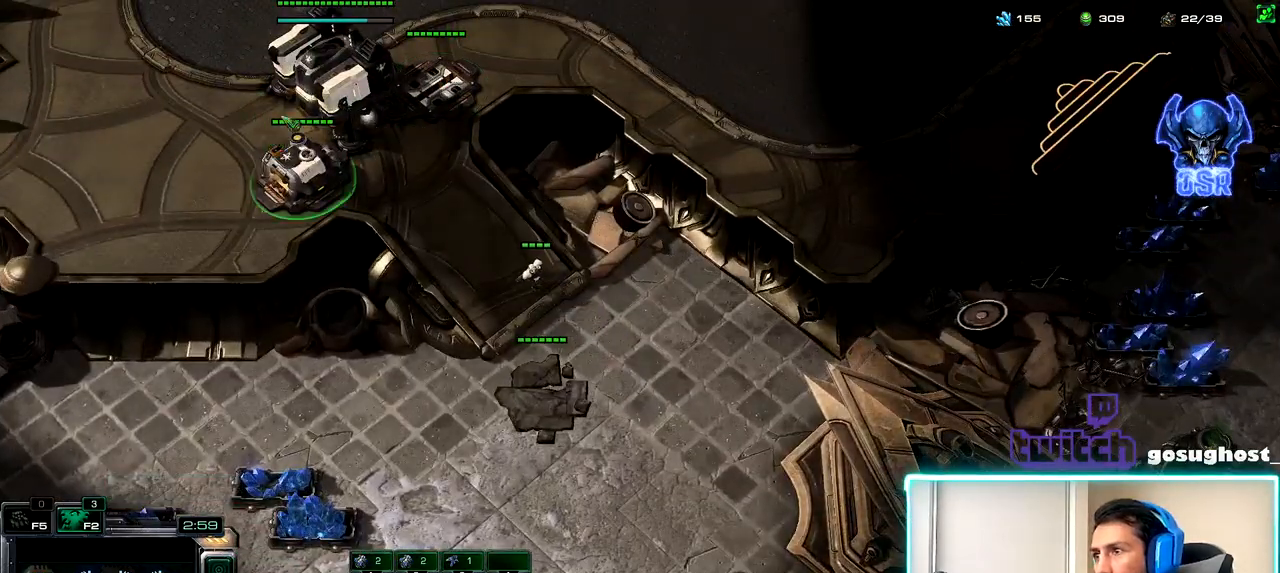
{"keys": ["2"], "mouse": [], "events": [[50, "mouse_left", "up"], [334, "2", "down"], [400, "1", "down"], [434, "2", "up"], [467, "1", "up"], [500, "2", "down"]]}
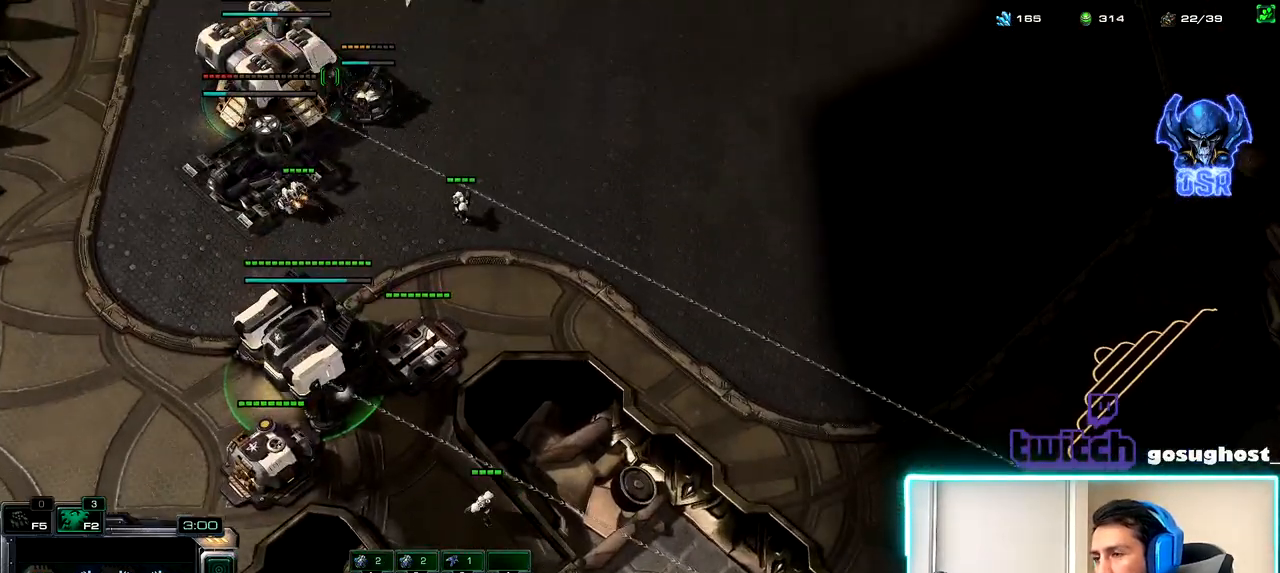
{"keys": [], "mouse": [], "events": [[67, "1", "down"], [100, "2", "up"], [167, "1", "up"], [350, "mouse_left", "down"], [434, "mouse_left", "up"]]}
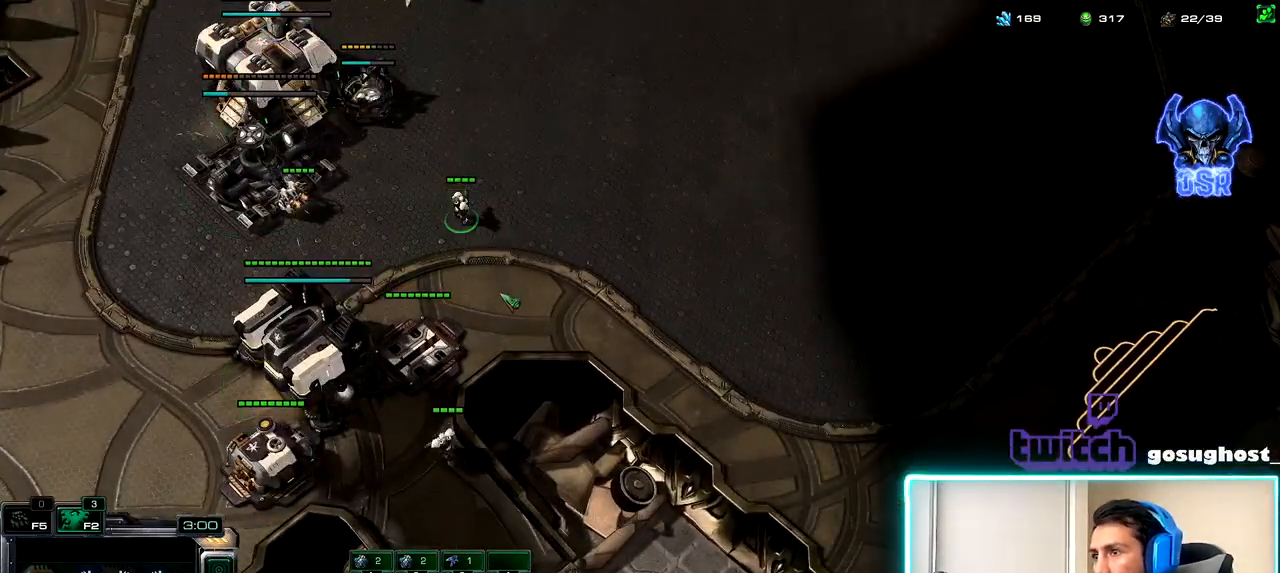
{"keys": [], "mouse": [], "events": []}
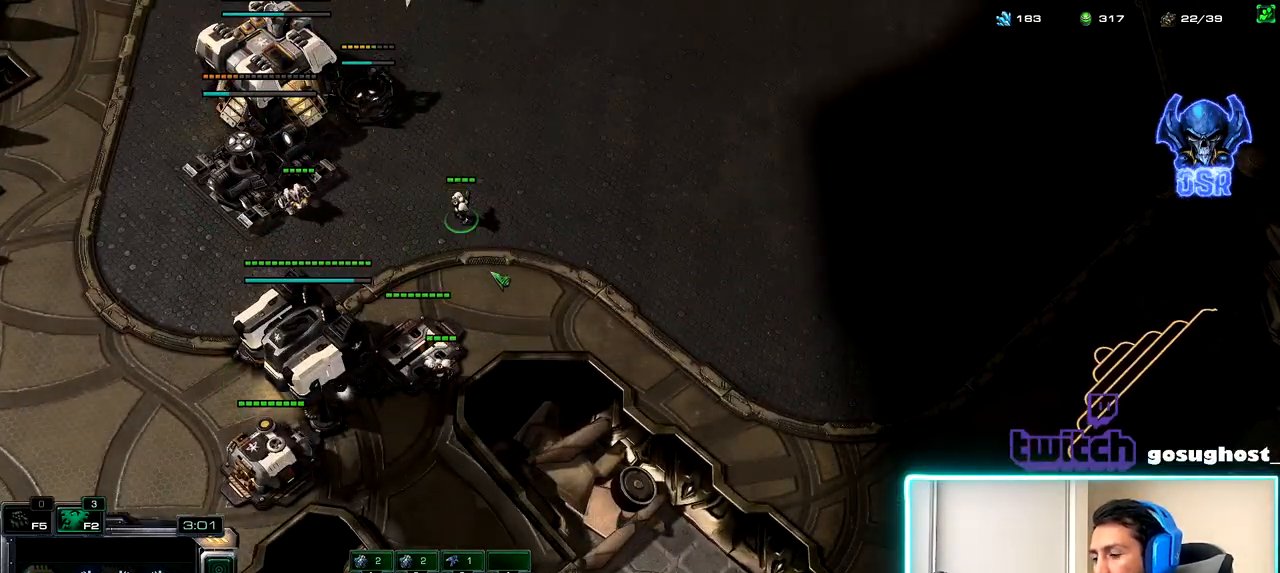
{"keys": [], "mouse": ["right"], "events": [[84, "f2", "down"], [134, "f2", "up"], [484, "mouse_right", "down"]]}
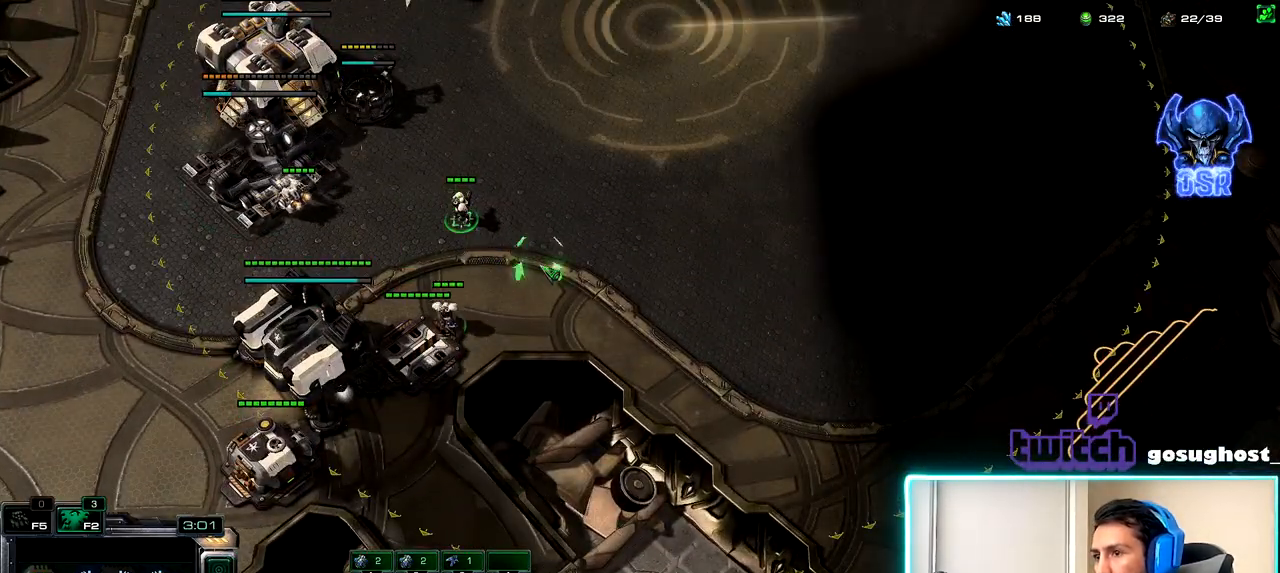
{"keys": [], "mouse": [], "events": [[50, "mouse_right", "up"], [167, "mouse_right", "down"], [217, "mouse_right", "up"]]}
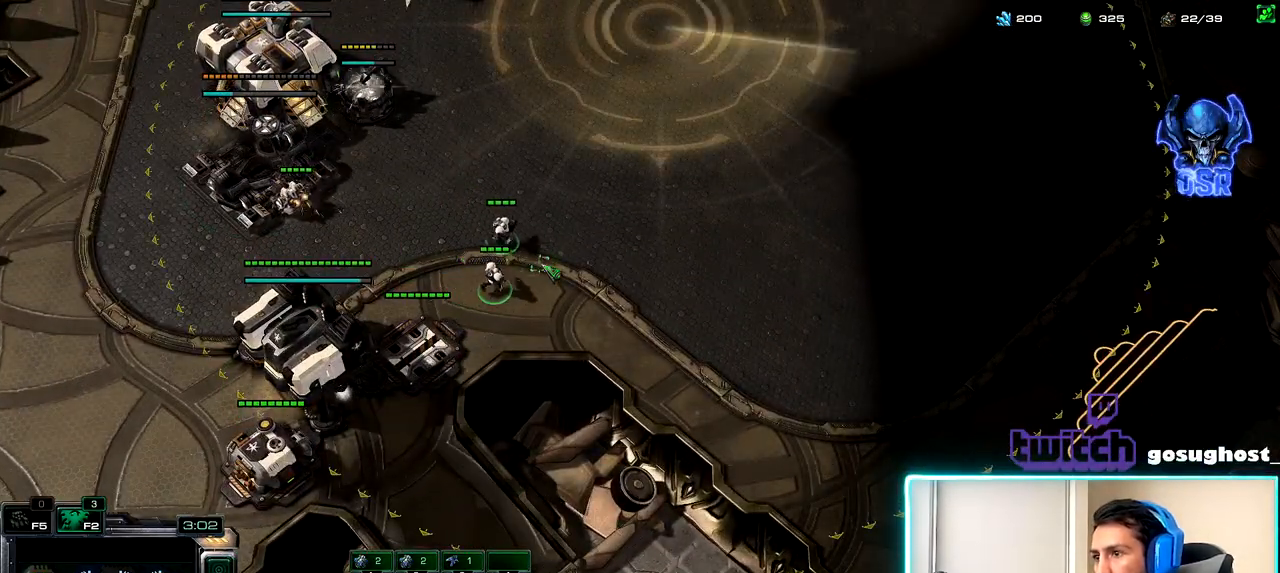
{"keys": [], "mouse": [], "events": [[184, "2", "down"], [267, "1", "down"], [284, "2", "up"], [367, "1", "up"]]}
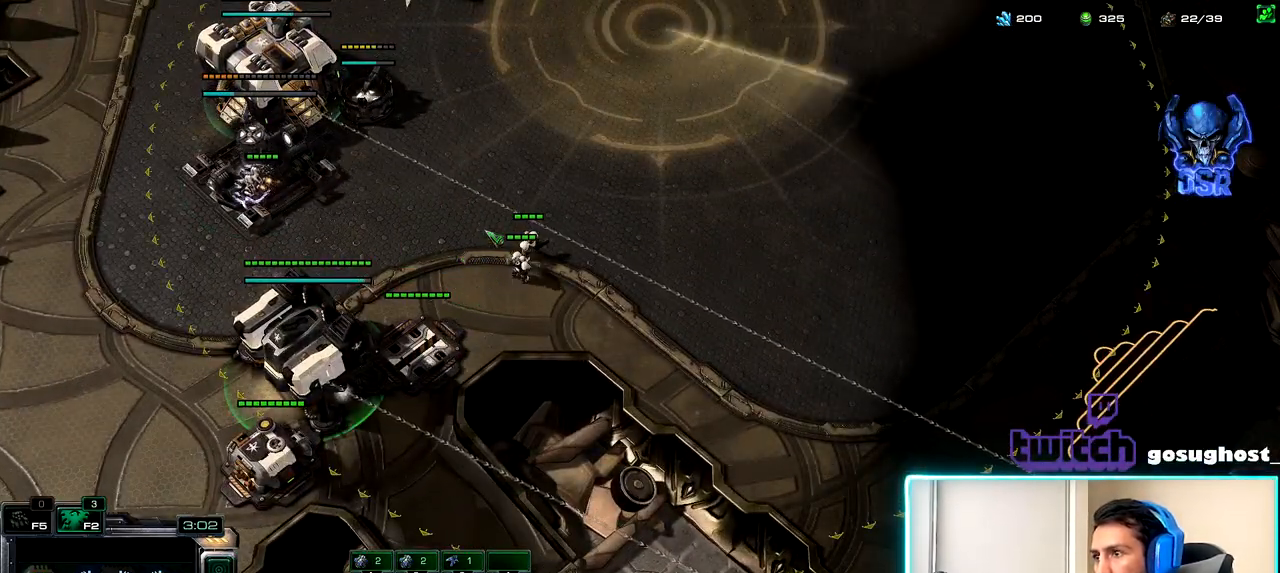
{"keys": [], "mouse": [], "events": [[100, "mouse_right", "down"], [184, "mouse_right", "up"], [250, "mouse_right", "down"], [317, "mouse_right", "up"]]}
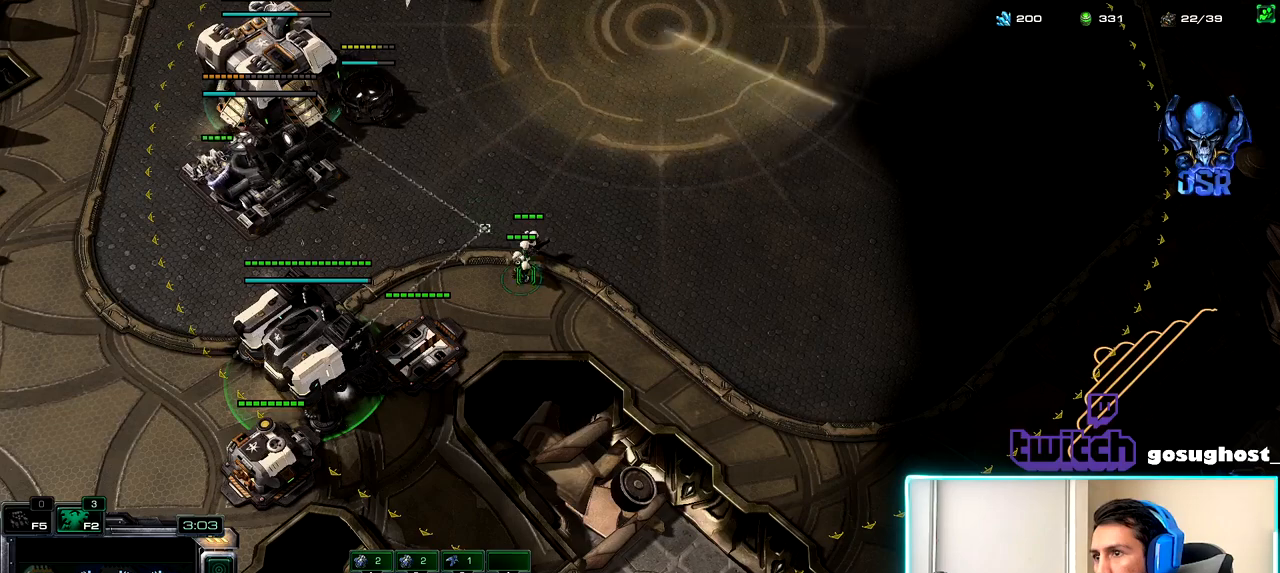
{"keys": [], "mouse": [], "events": [[84, "2", "down"], [150, "1", "down"], [184, "2", "up"], [234, "1", "up"], [284, "2", "down"], [350, "1", "down"], [384, "2", "up"], [450, "1", "up"]]}
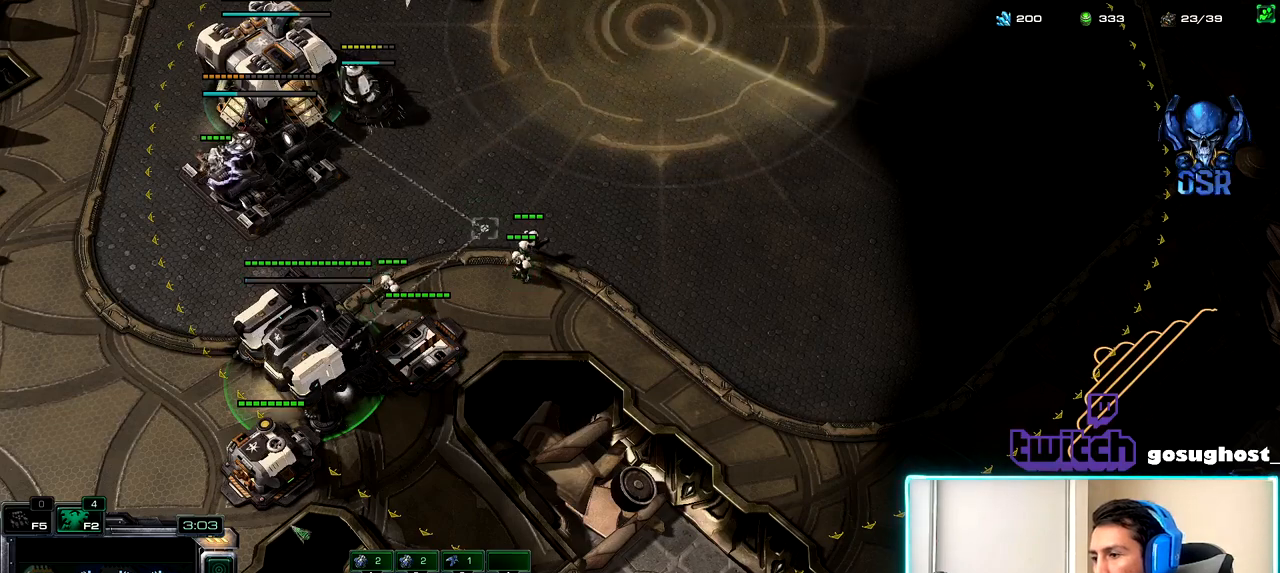
{"keys": [], "mouse": ["left"], "events": [[467, "mouse_left", "down"]]}
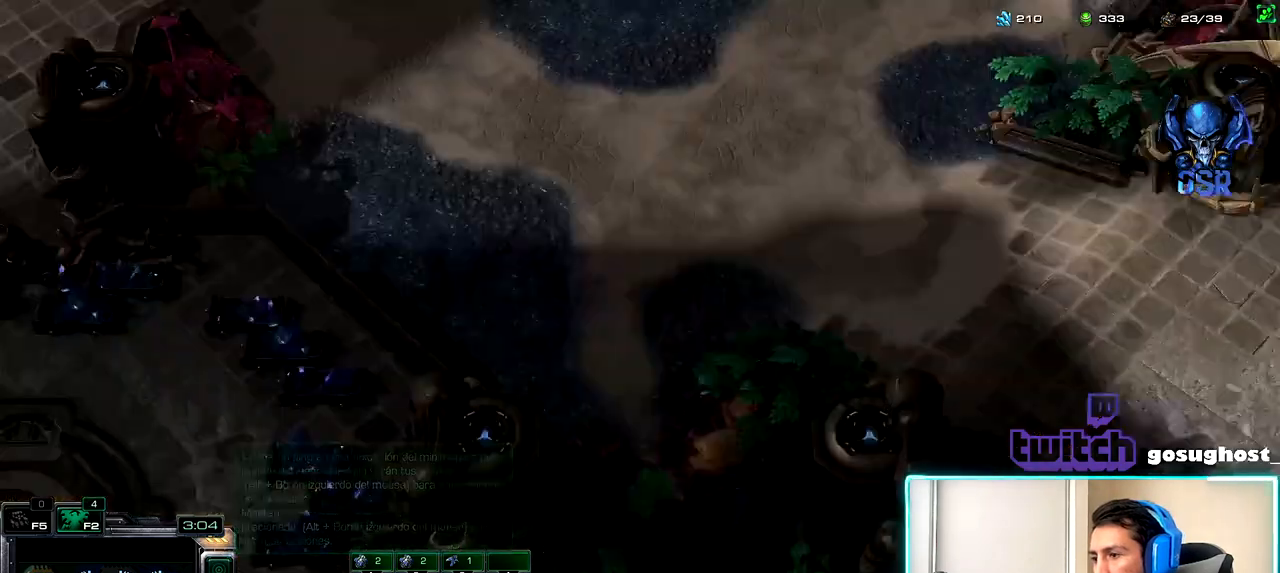
{"keys": ["2"], "mouse": [], "events": [[50, "mouse_left", "up"], [184, "mouse_left", "down"], [300, "mouse_left", "up"], [450, "2", "down"]]}
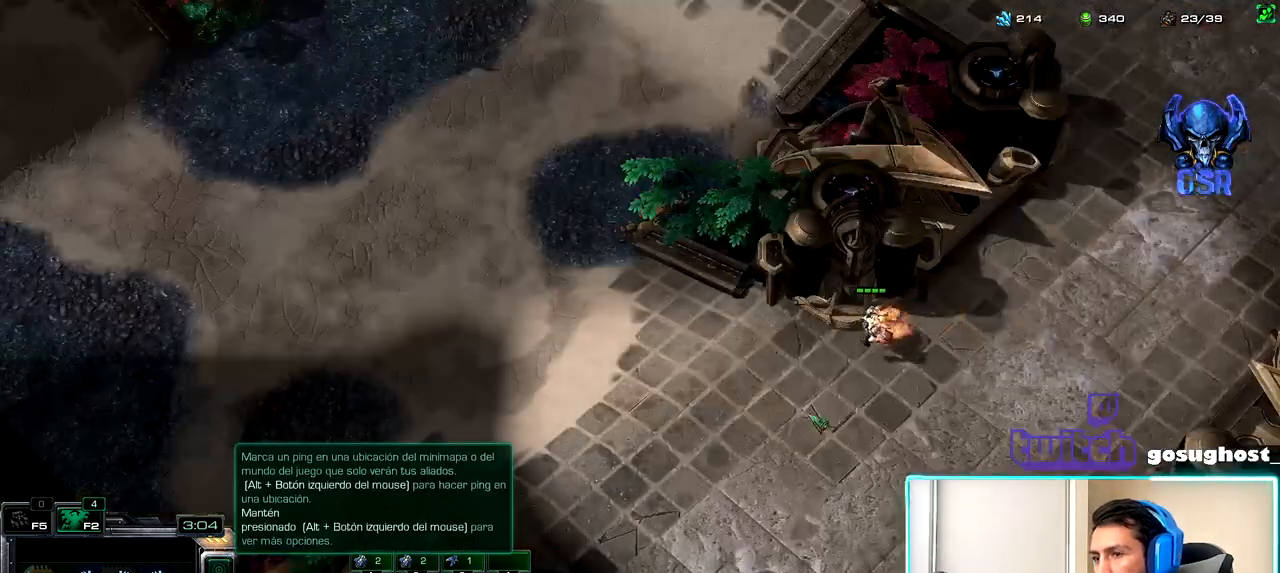
{"keys": [], "mouse": [], "events": [[17, "1", "down"], [50, "2", "up"], [117, "1", "up"], [150, "mouse_left", "down"], [217, "mouse_left", "up"], [367, "mouse_right", "down"], [450, "mouse_right", "up"]]}
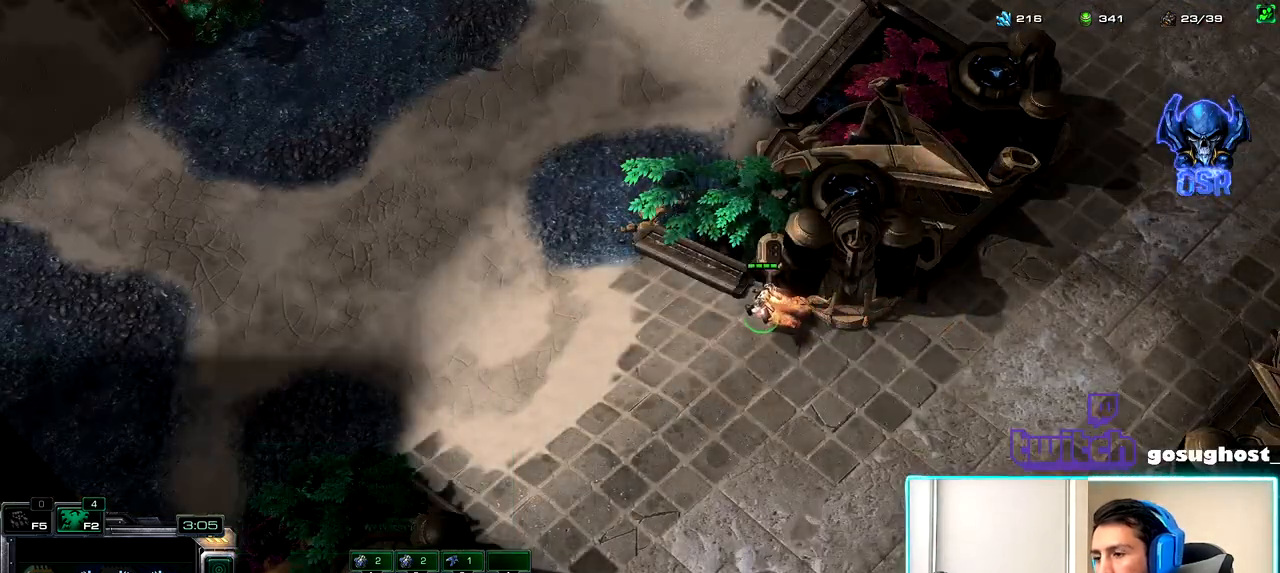
{"keys": [], "mouse": [], "events": [[34, "mouse_right", "down"], [134, "mouse_right", "up"]]}
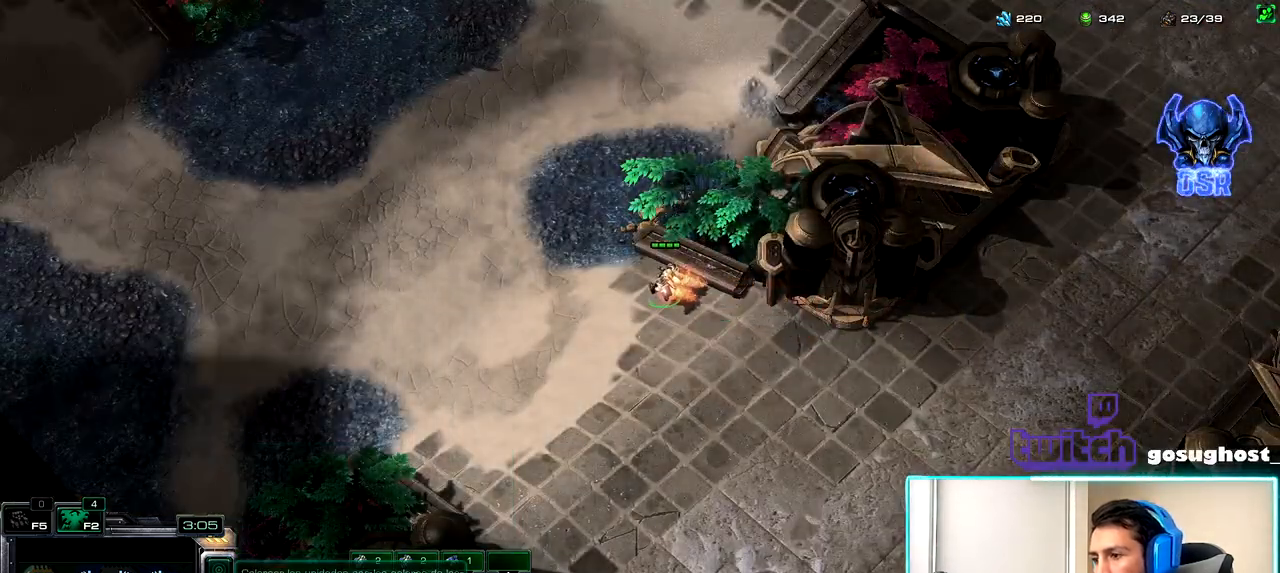
{"keys": [], "mouse": [], "events": []}
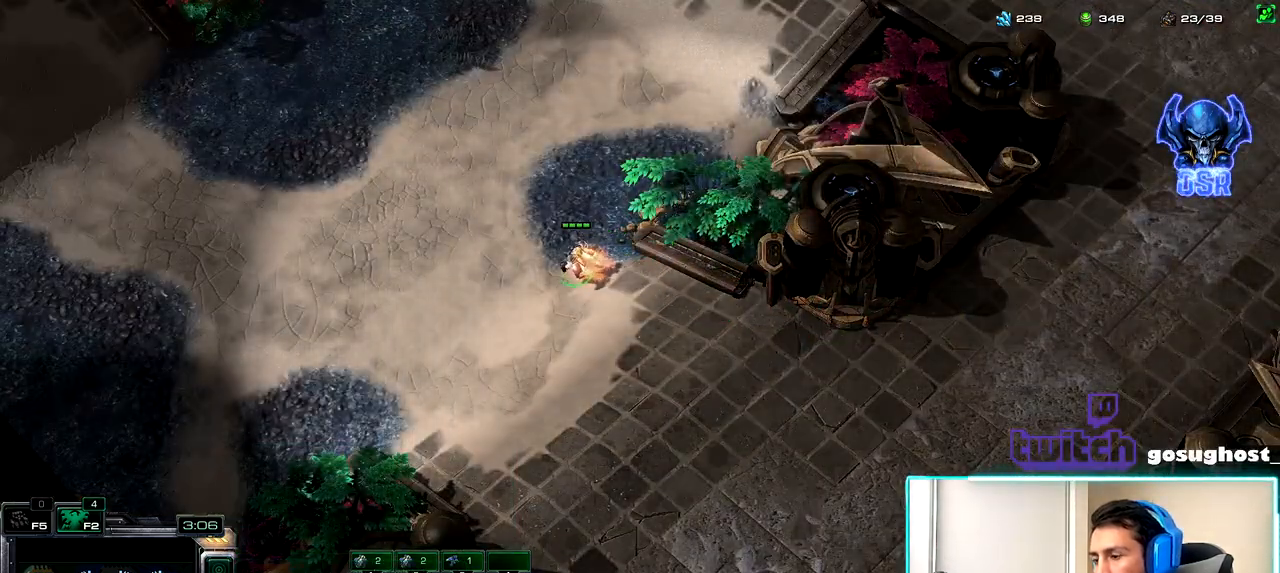
{"keys": [], "mouse": ["left"], "events": [[450, "mouse_left", "down"]]}
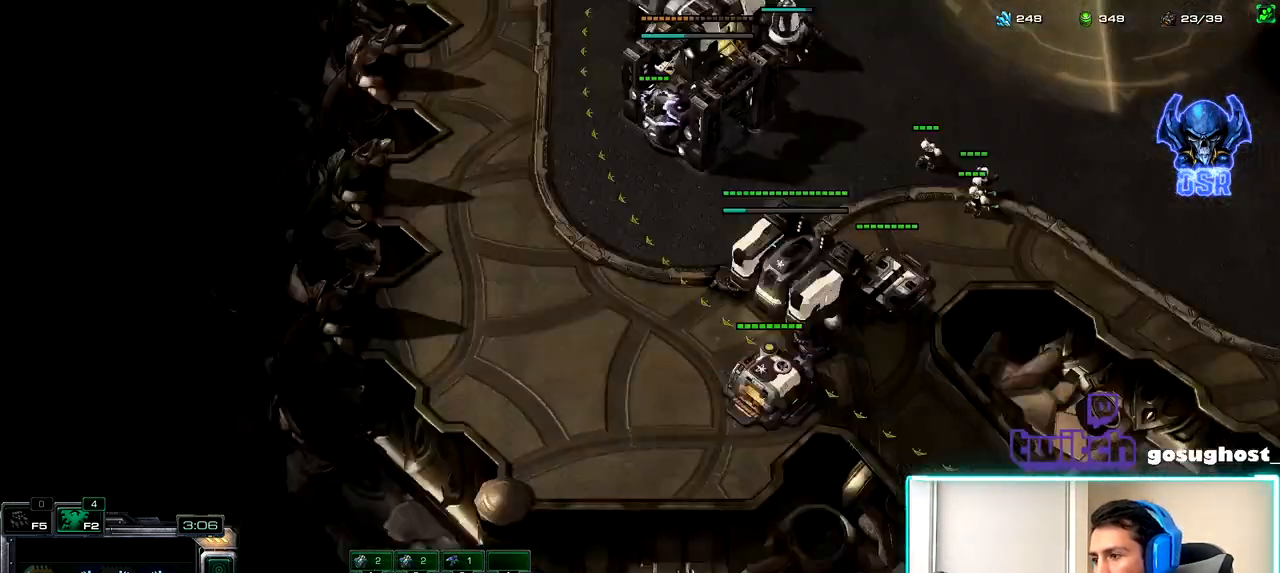
{"keys": [], "mouse": [], "events": [[34, "mouse_left", "up"], [400, "mouse_right", "down"], [484, "mouse_right", "up"]]}